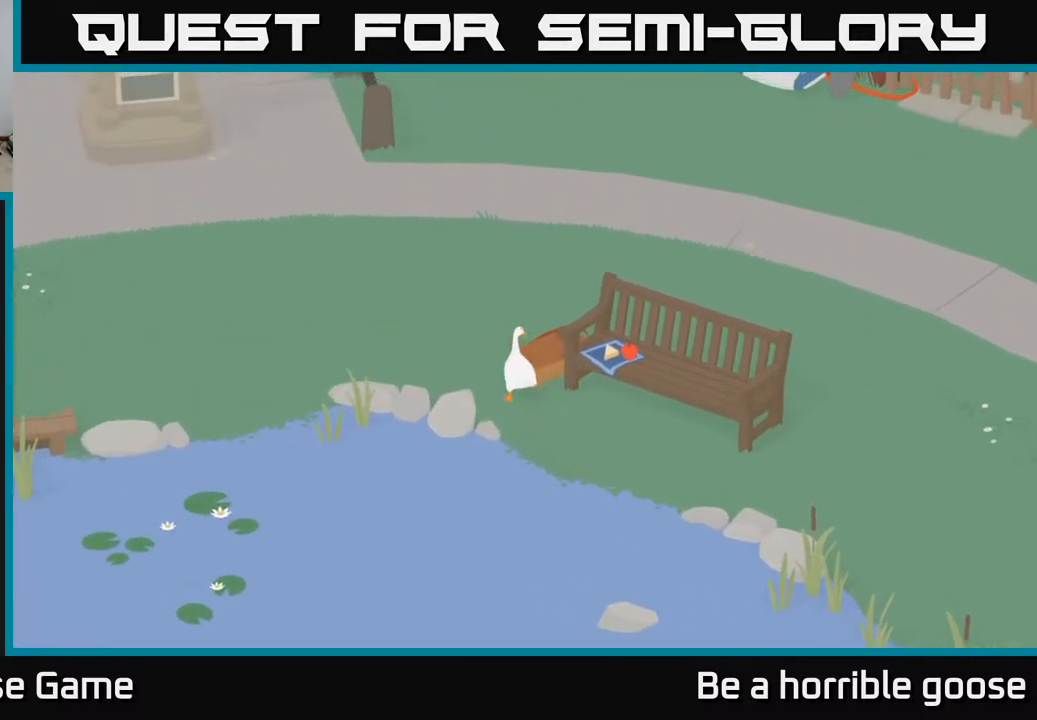
Gameplay with a controller (Xbox layout); each line is a JSON object with the inputs held at the frame after it. "events" lists button and stick changes between this image and that frame as [ms after this image, input, new state], when the widget could be followed in between.
{"buttons": [], "left_stick": "right", "right_stick": "center", "events": [[33, "B", "up"], [67, "left_stick", "center"], [183, "left_stick", "down"], [467, "left_stick", "right"]]}
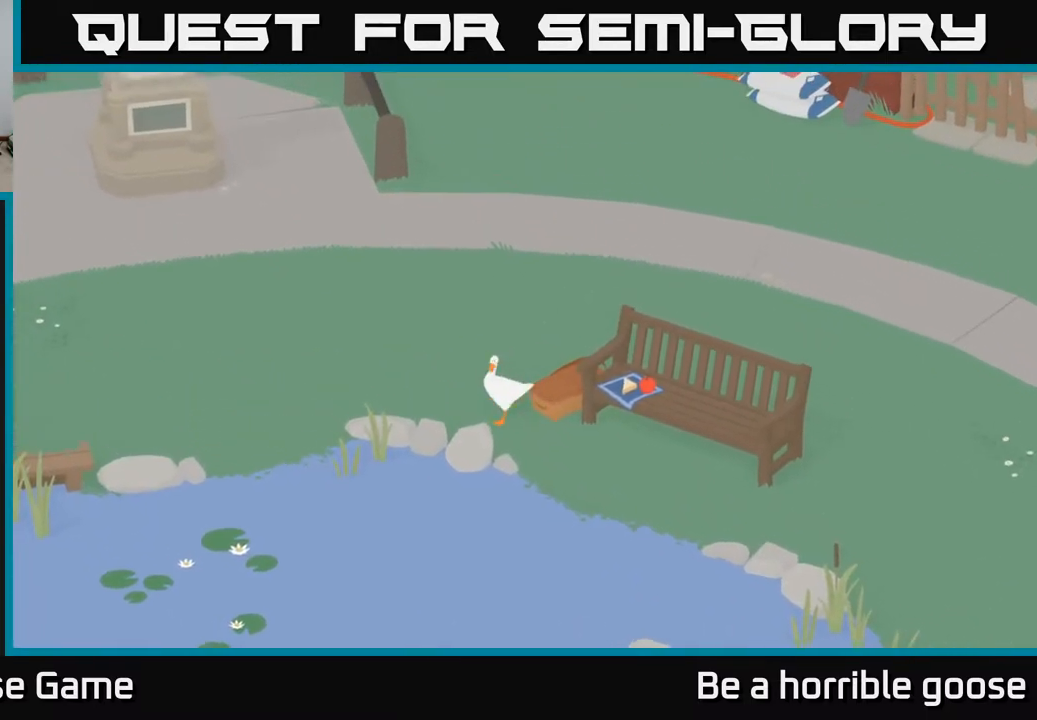
{"buttons": ["L2"], "left_stick": "center", "right_stick": "center", "events": [[167, "left_stick", "center"], [417, "L2", "down"]]}
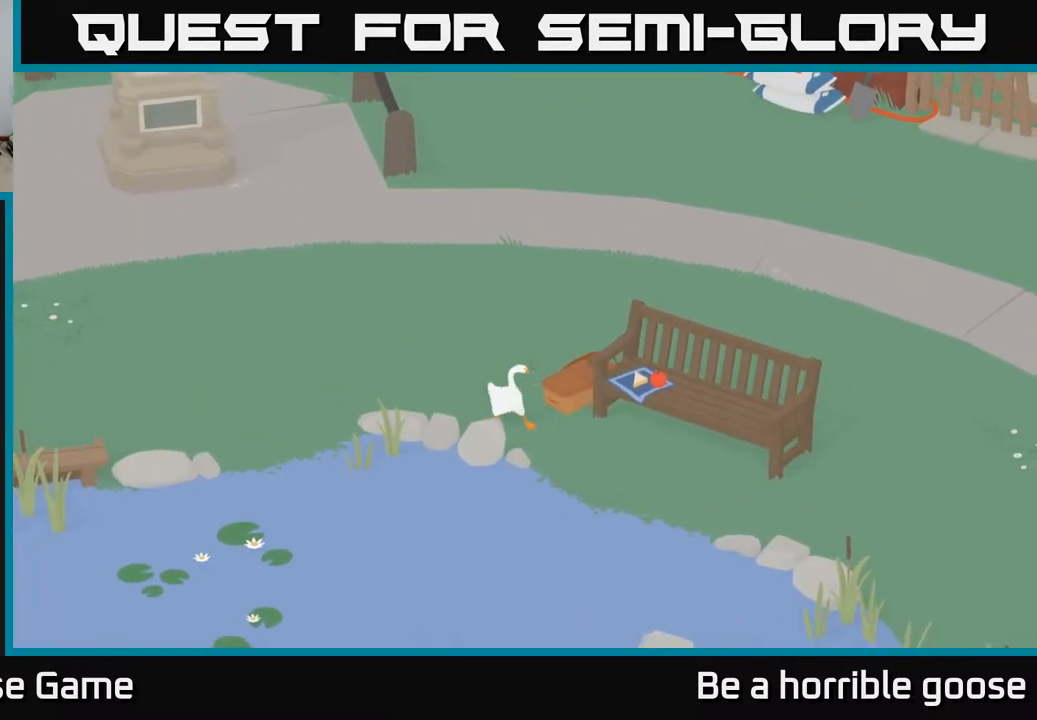
{"buttons": ["B", "L2"], "left_stick": "center", "right_stick": "center", "events": [[200, "left_stick", "up-right"], [367, "left_stick", "center"], [433, "B", "down"]]}
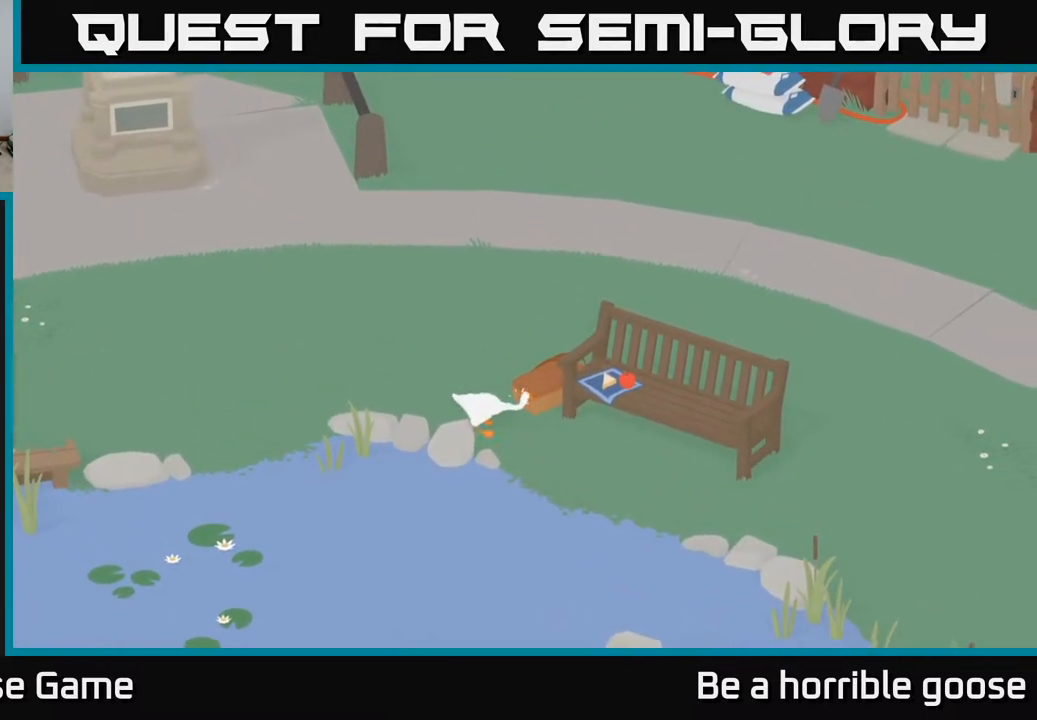
{"buttons": [], "left_stick": "down-right", "right_stick": "center", "events": [[17, "B", "up"], [133, "left_stick", "down-right"], [250, "L2", "up"]]}
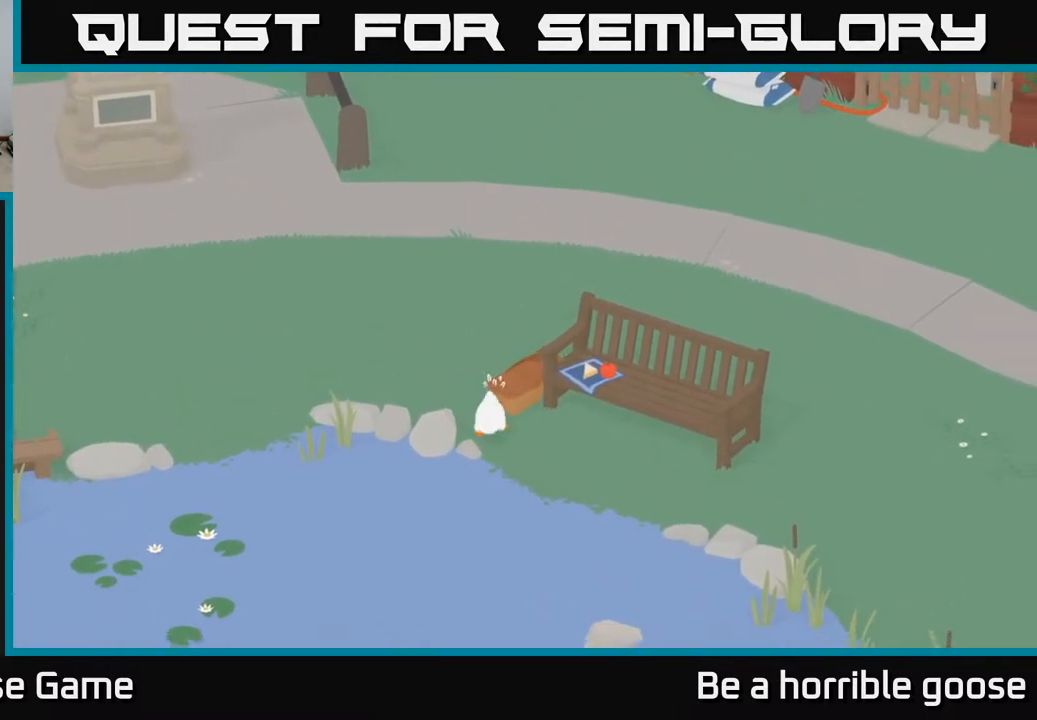
{"buttons": [], "left_stick": "down-right", "right_stick": "center", "events": []}
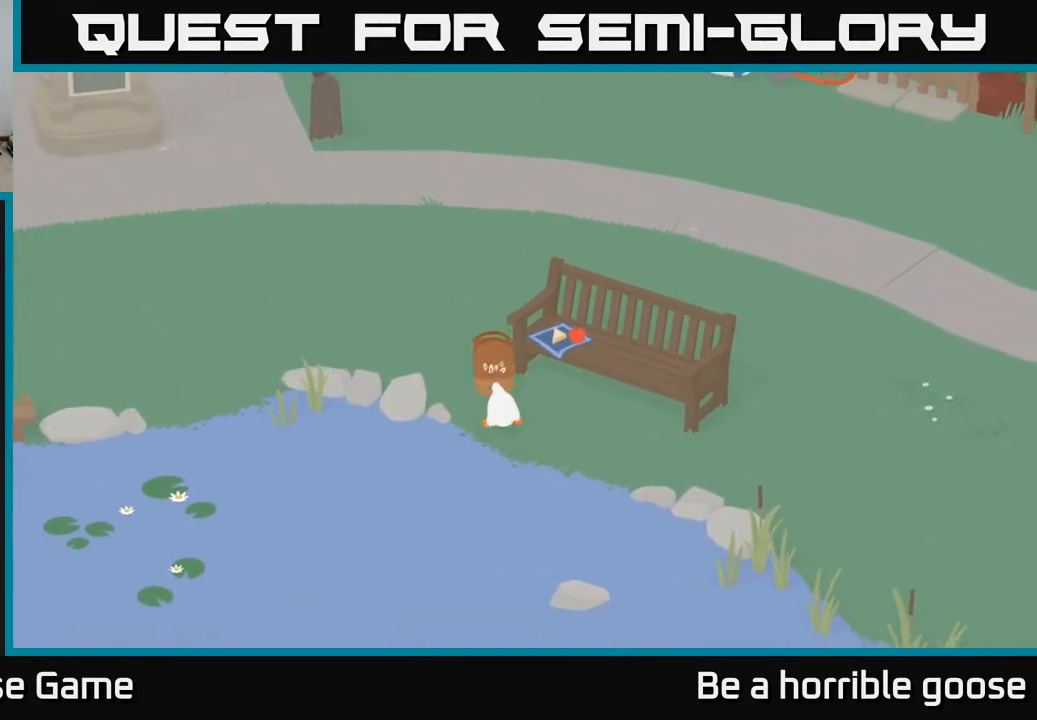
{"buttons": [], "left_stick": "down-right", "right_stick": "center", "events": []}
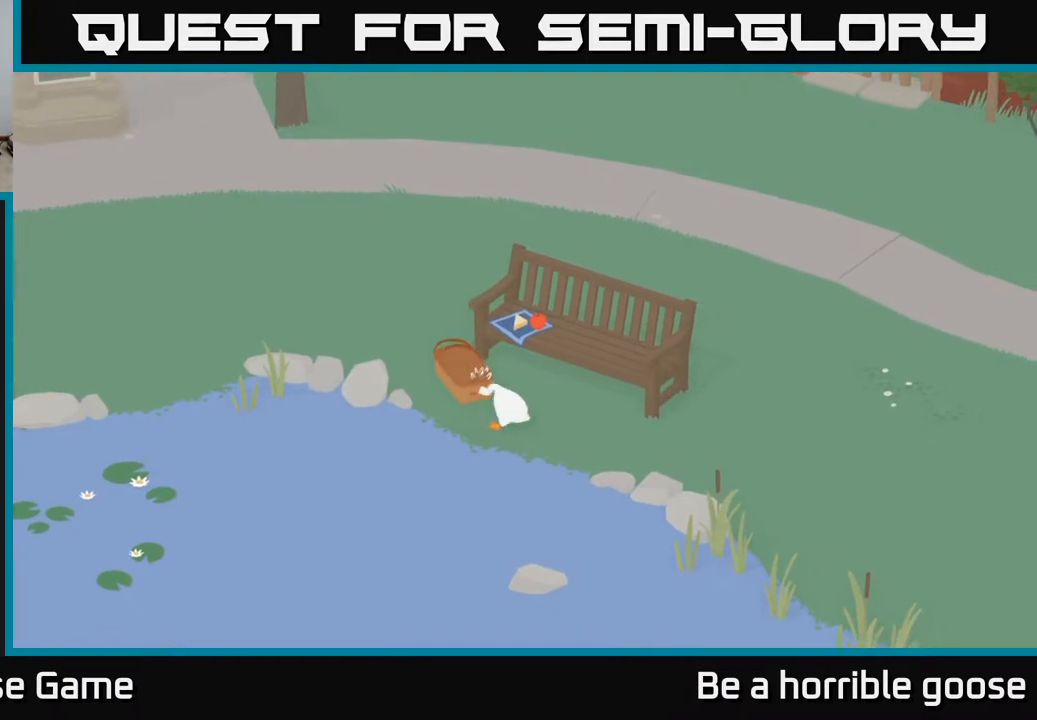
{"buttons": [], "left_stick": "down-right", "right_stick": "center", "events": []}
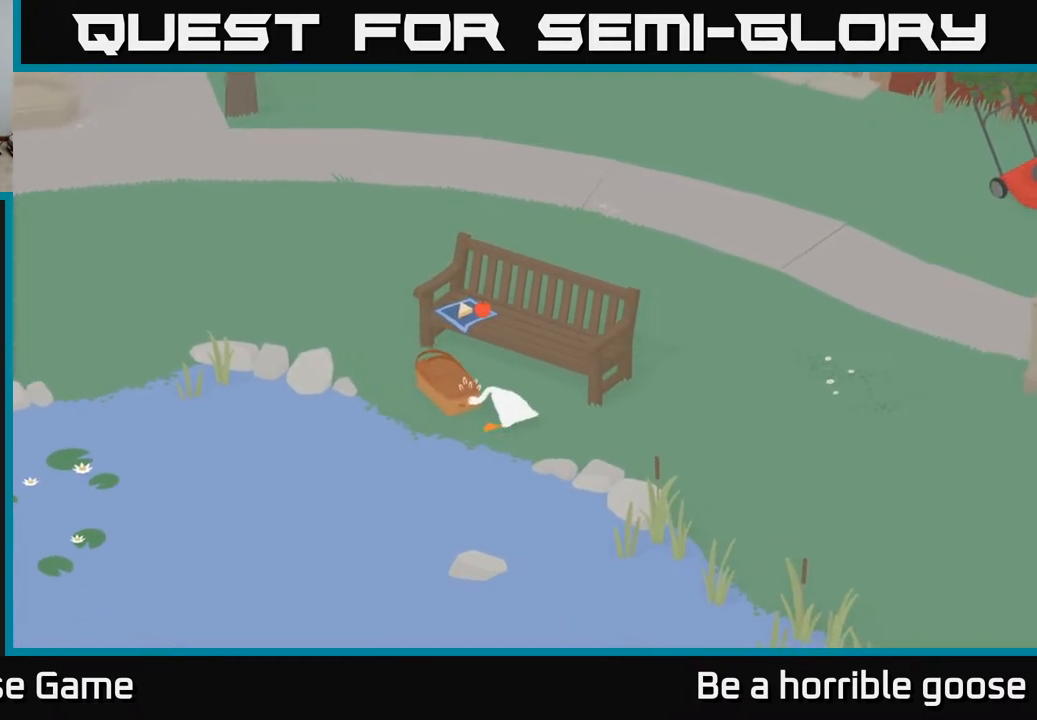
{"buttons": [], "left_stick": "down-right", "right_stick": "center", "events": []}
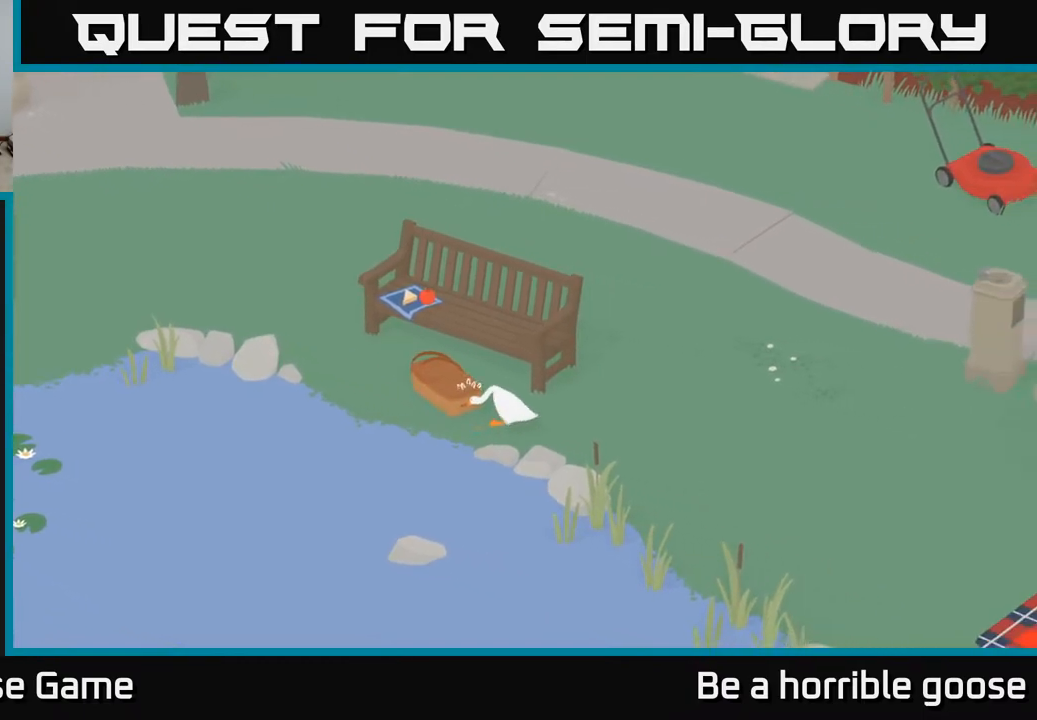
{"buttons": [], "left_stick": "down", "right_stick": "center", "events": [[283, "left_stick", "down"]]}
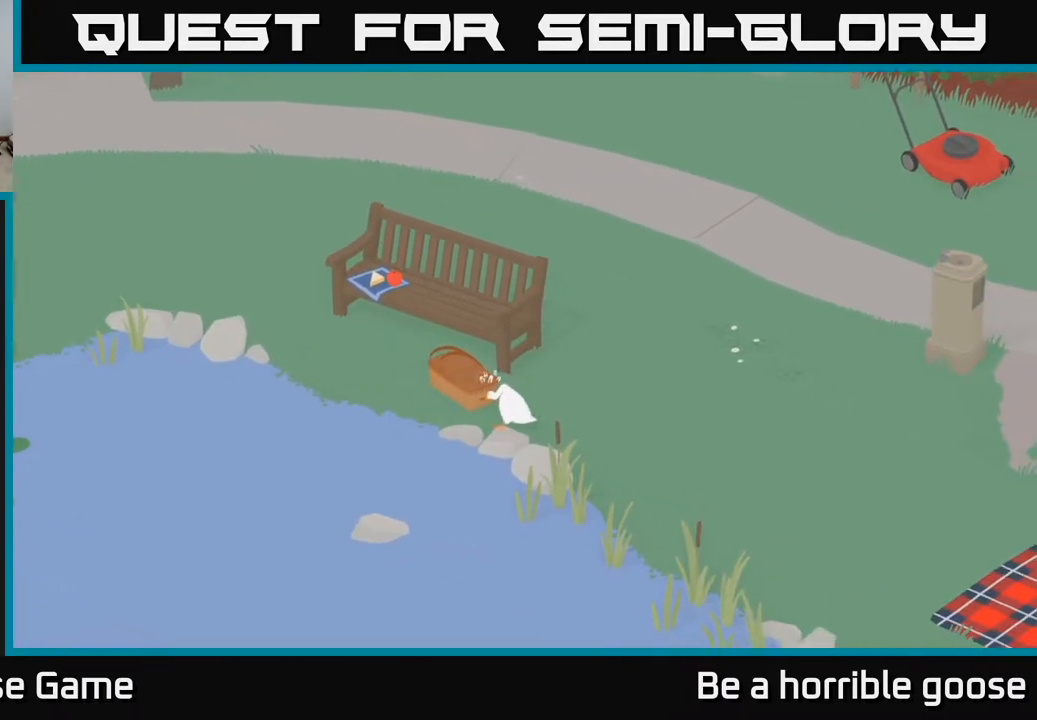
{"buttons": [], "left_stick": "down-right", "right_stick": "center", "events": [[67, "left_stick", "down-right"]]}
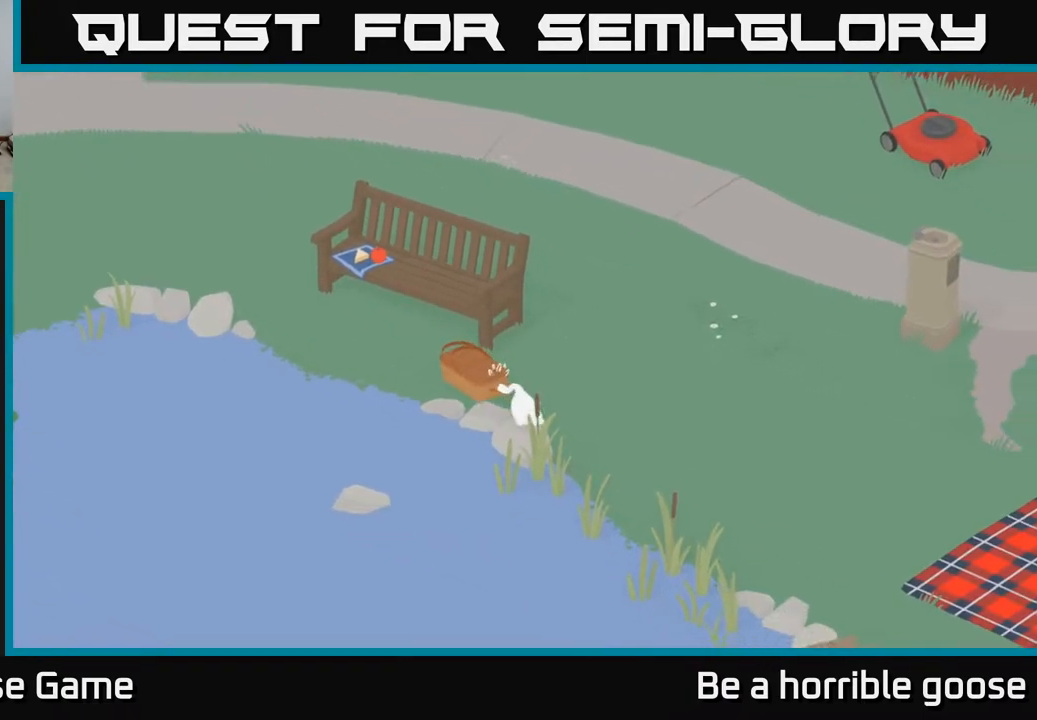
{"buttons": [], "left_stick": "right", "right_stick": "center", "events": [[33, "left_stick", "right"]]}
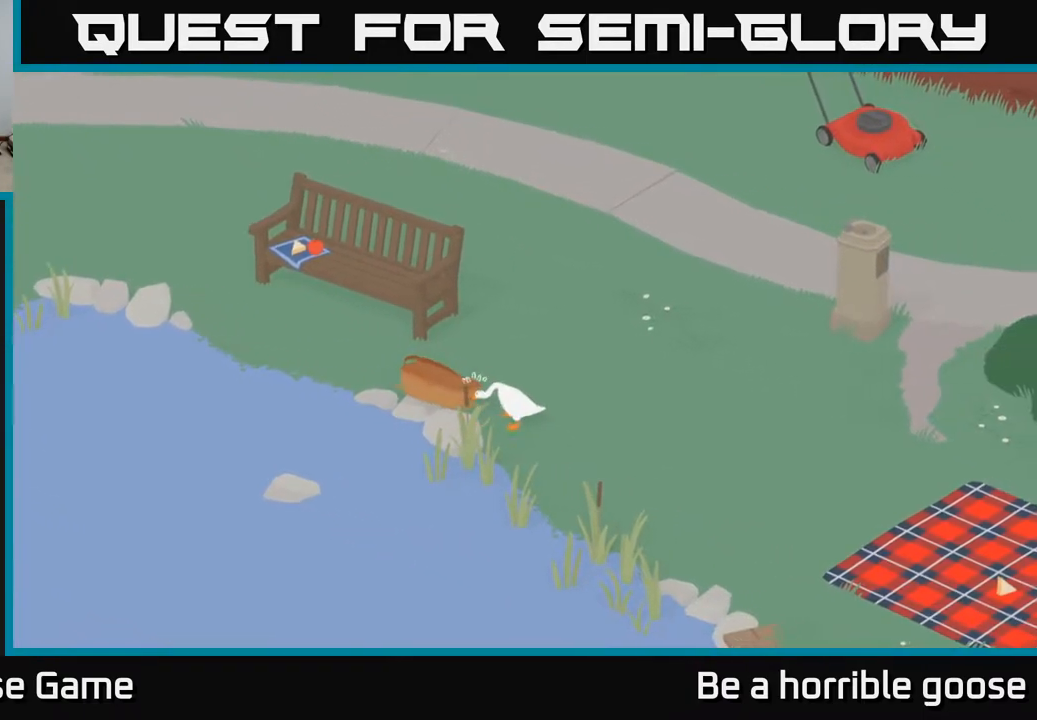
{"buttons": [], "left_stick": "down-right", "right_stick": "center", "events": [[267, "left_stick", "down-right"]]}
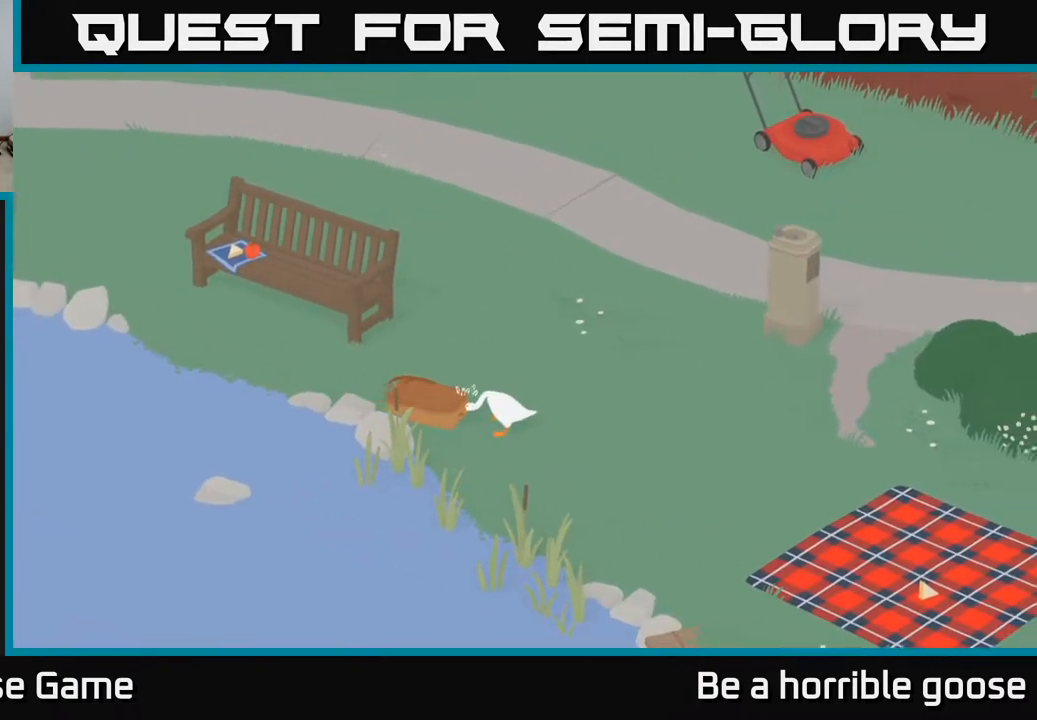
{"buttons": [], "left_stick": "down-right", "right_stick": "center", "events": []}
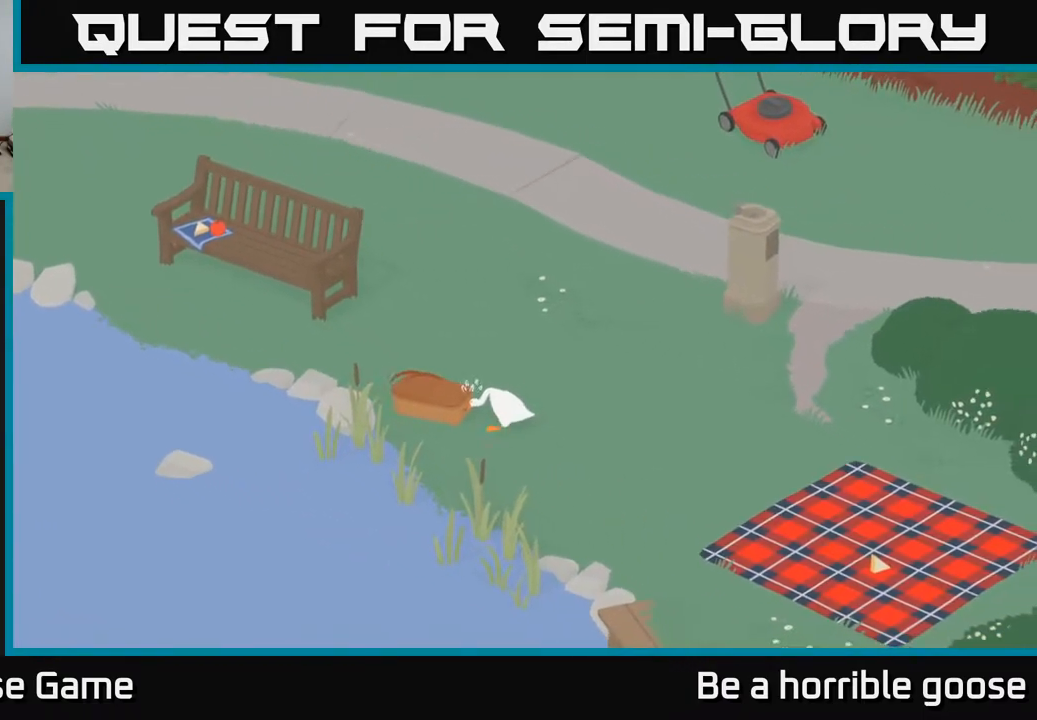
{"buttons": [], "left_stick": "down-right", "right_stick": "center", "events": []}
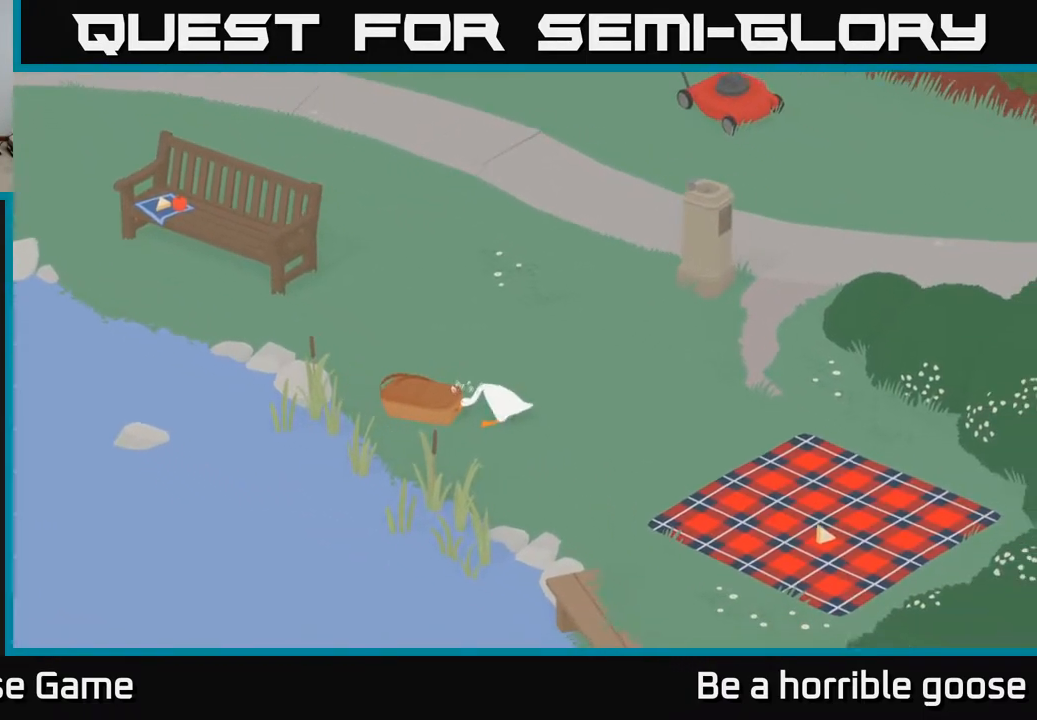
{"buttons": [], "left_stick": "down-right", "right_stick": "center", "events": []}
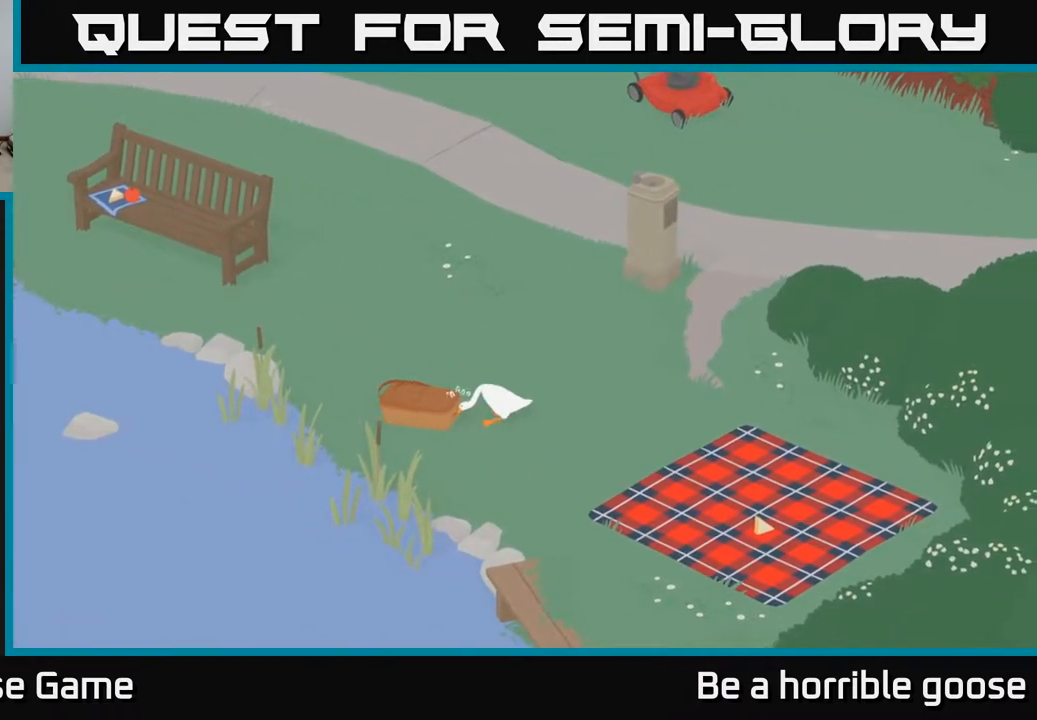
{"buttons": [], "left_stick": "down-right", "right_stick": "center", "events": []}
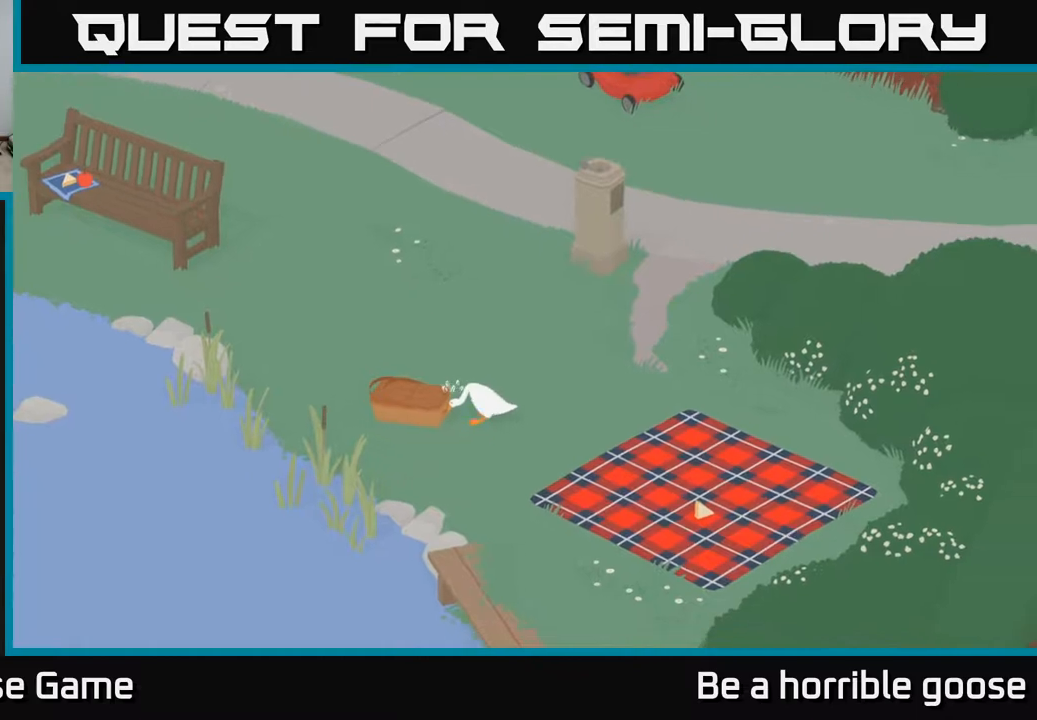
{"buttons": [], "left_stick": "down-right", "right_stick": "center", "events": []}
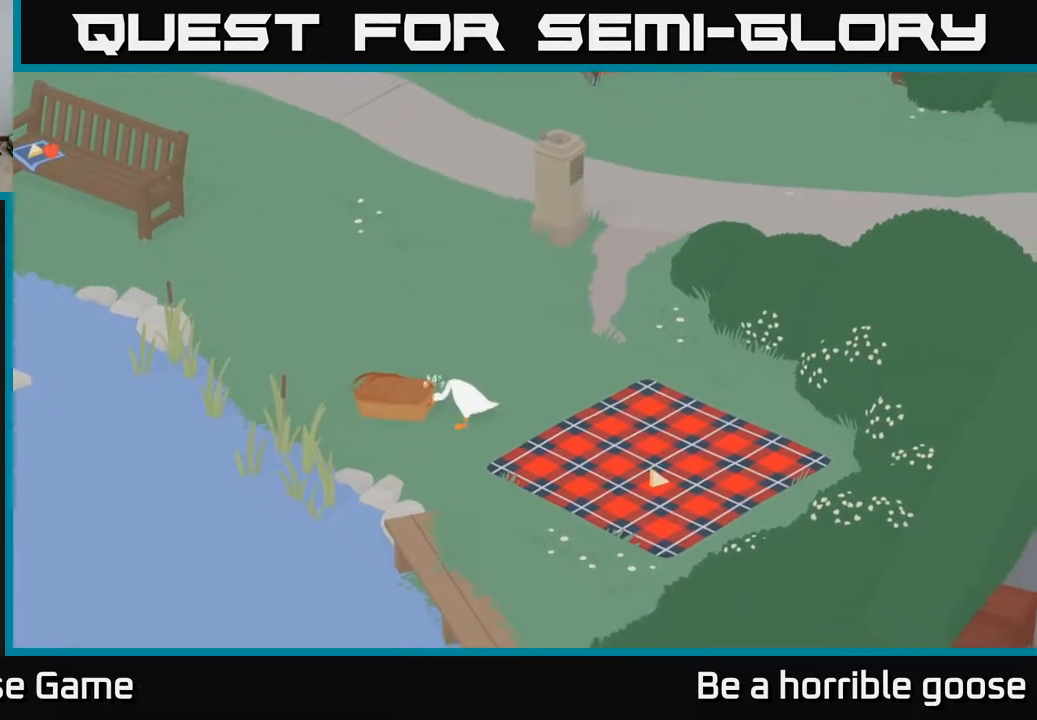
{"buttons": [], "left_stick": "down-right", "right_stick": "center", "events": []}
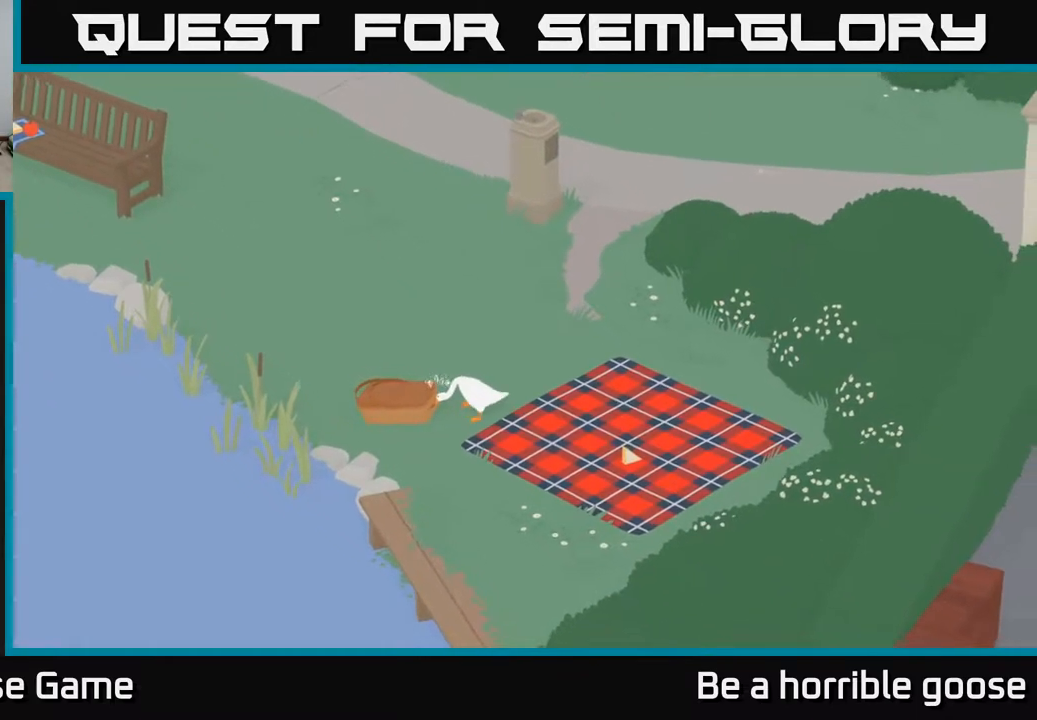
{"buttons": [], "left_stick": "down-right", "right_stick": "center", "events": []}
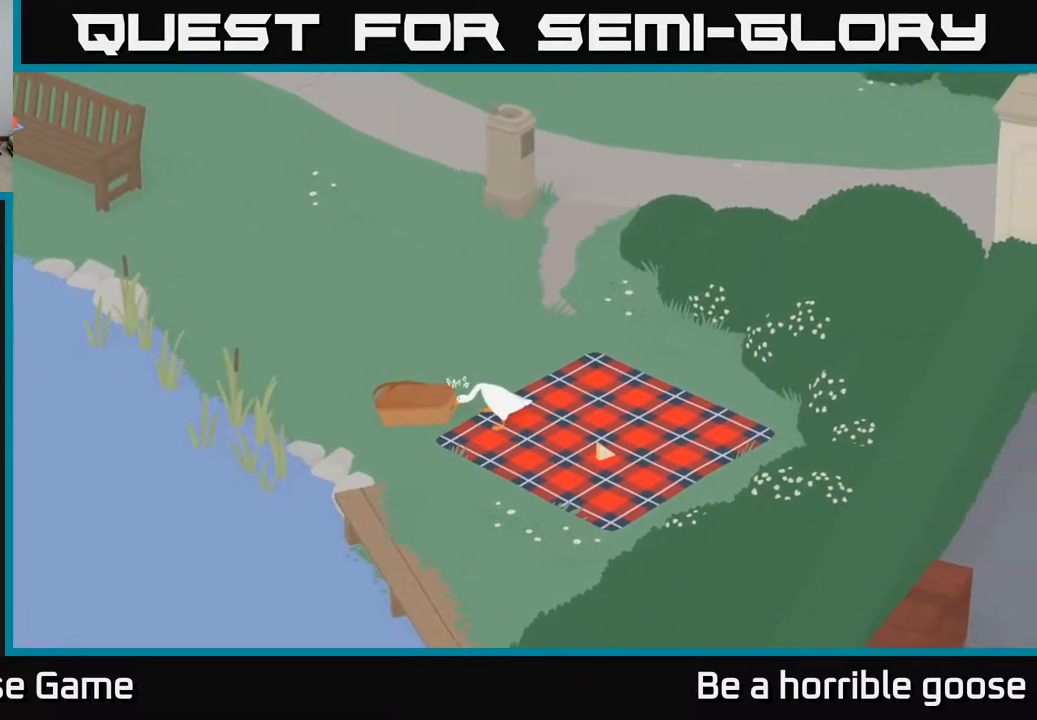
{"buttons": [], "left_stick": "down-right", "right_stick": "center", "events": []}
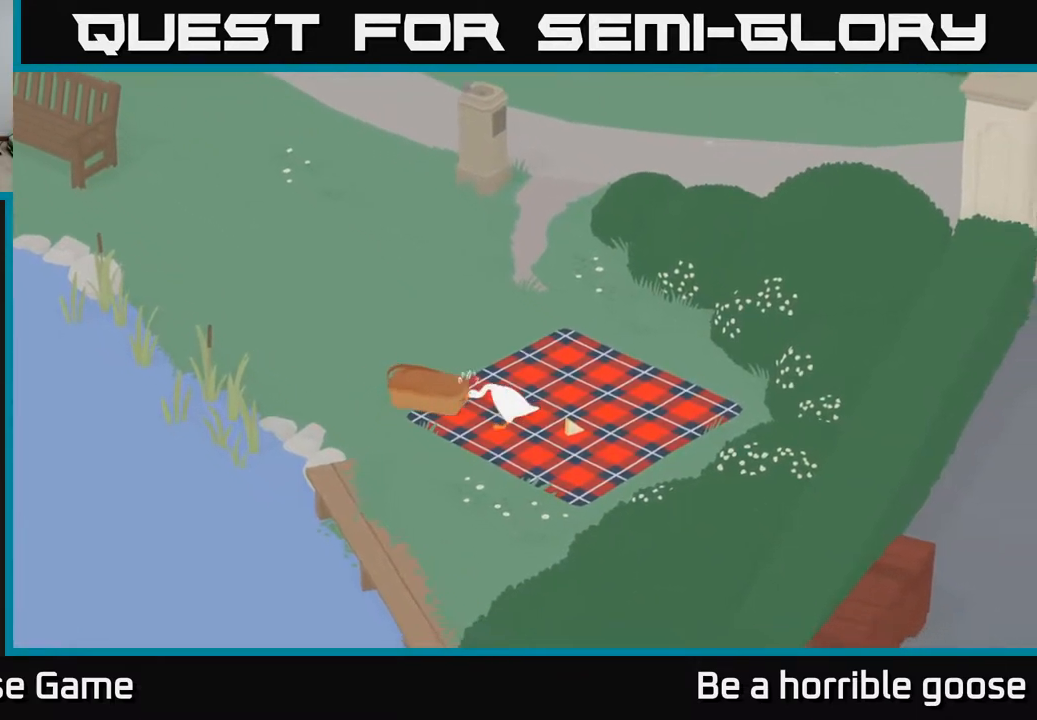
{"buttons": [], "left_stick": "down-right", "right_stick": "center", "events": []}
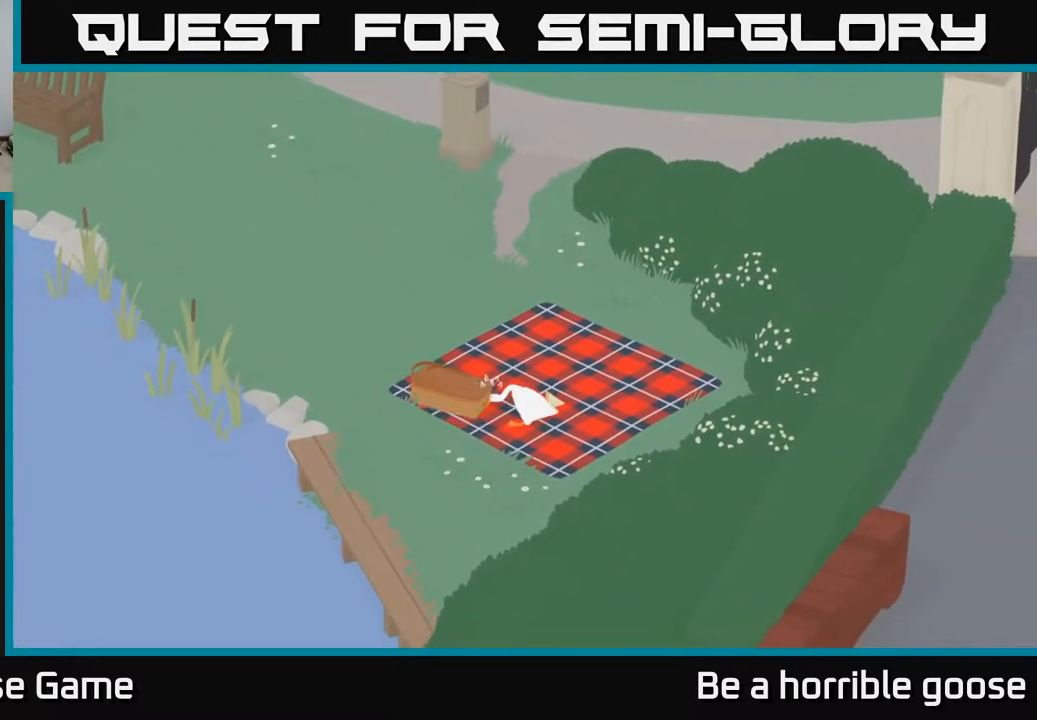
{"buttons": [], "left_stick": "center", "right_stick": "center", "events": [[267, "left_stick", "center"]]}
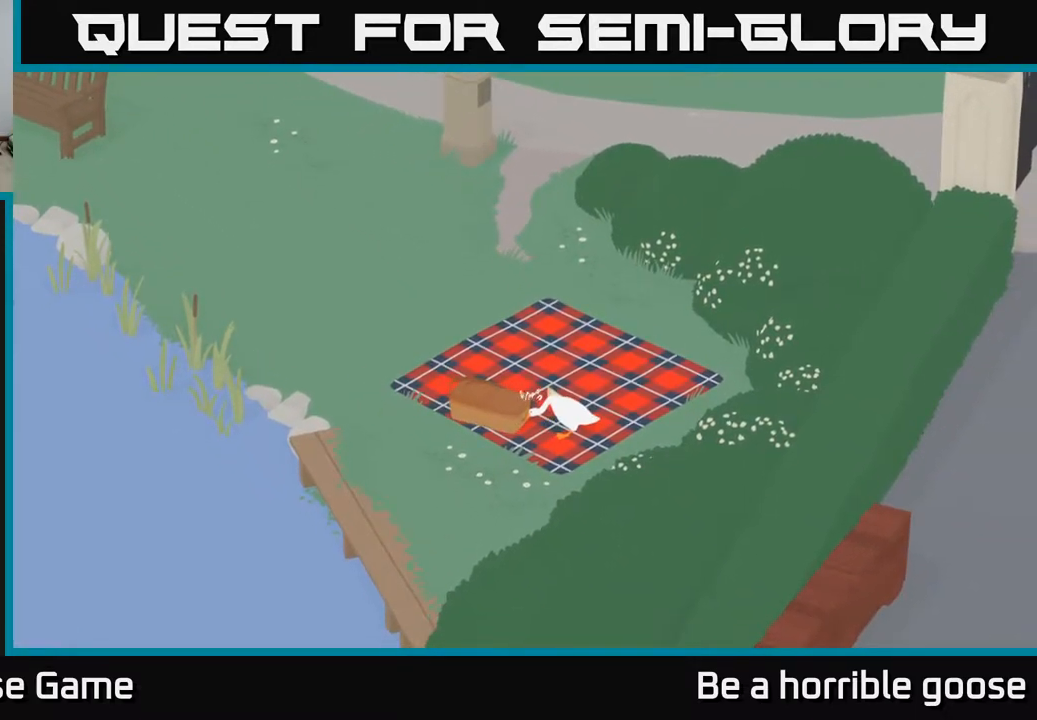
{"buttons": ["A"], "left_stick": "up-left", "right_stick": "center", "events": [[33, "B", "down"], [100, "left_stick", "up"], [117, "B", "up"], [283, "A", "down"], [467, "left_stick", "up-left"]]}
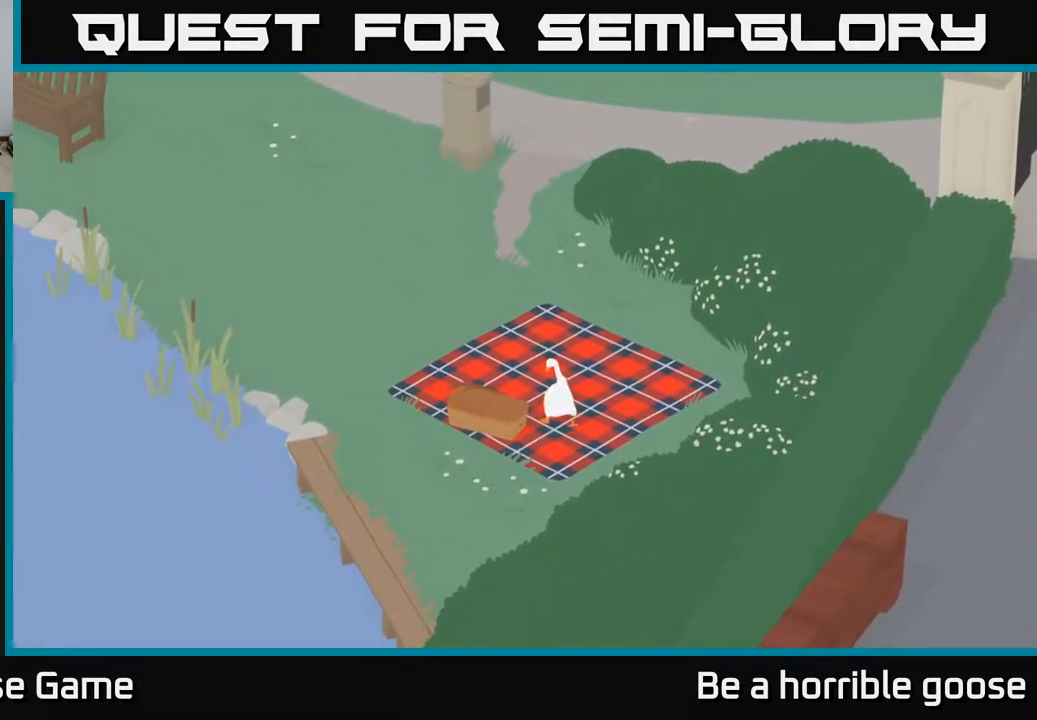
{"buttons": ["A"], "left_stick": "up-left", "right_stick": "center", "events": []}
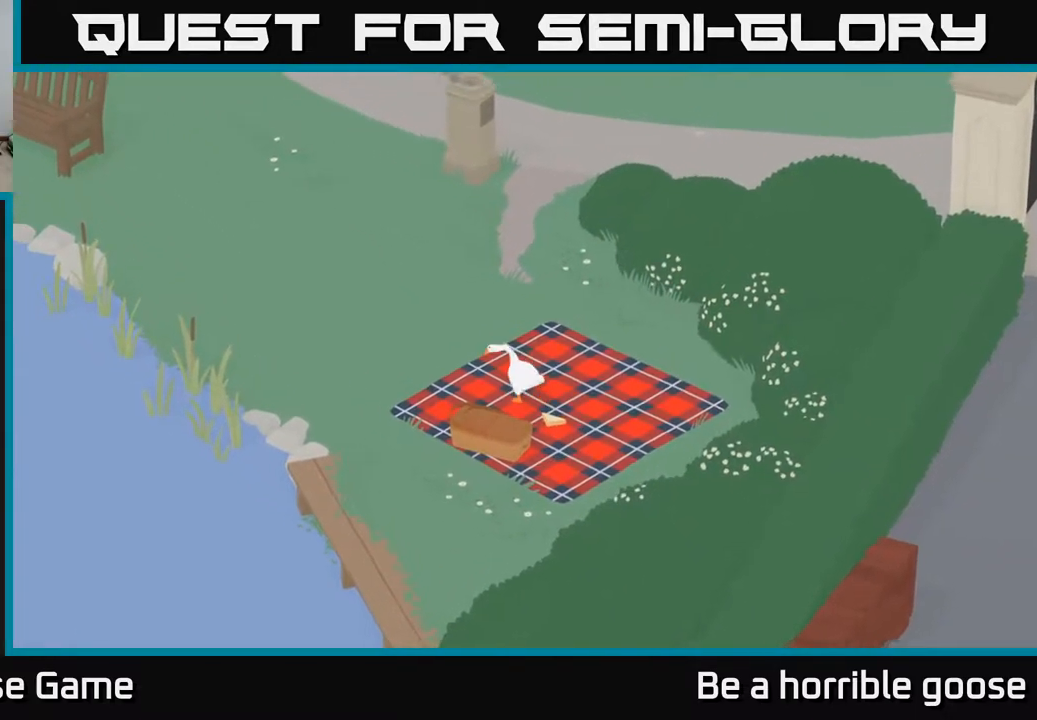
{"buttons": ["A"], "left_stick": "up-left", "right_stick": "center", "events": []}
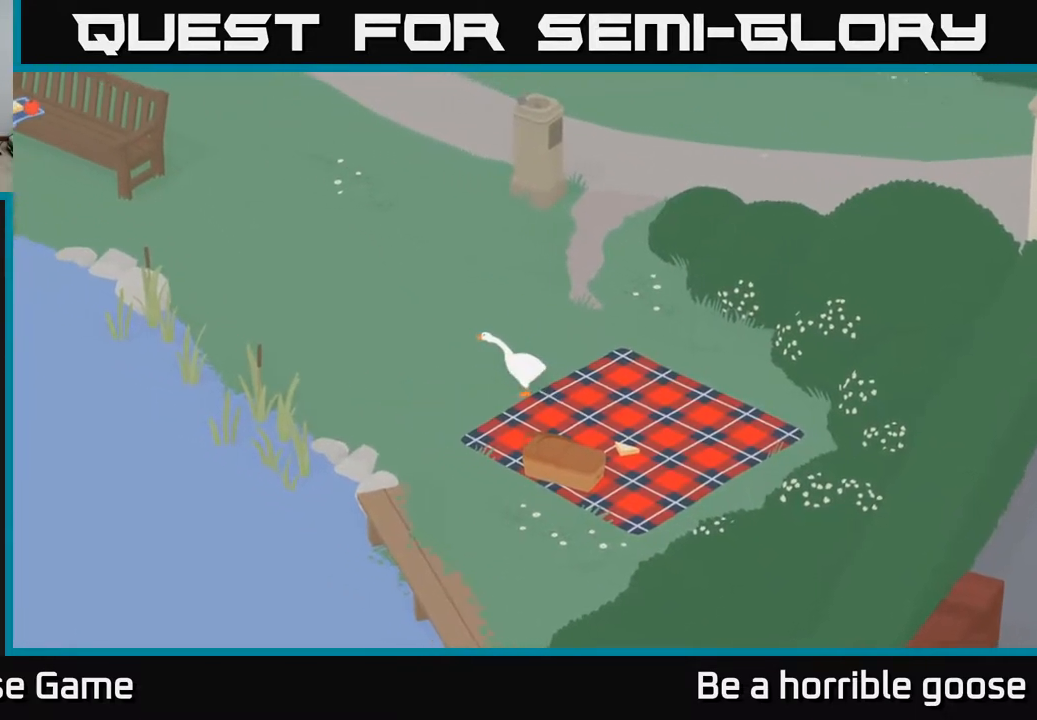
{"buttons": ["A"], "left_stick": "up-left", "right_stick": "center", "events": []}
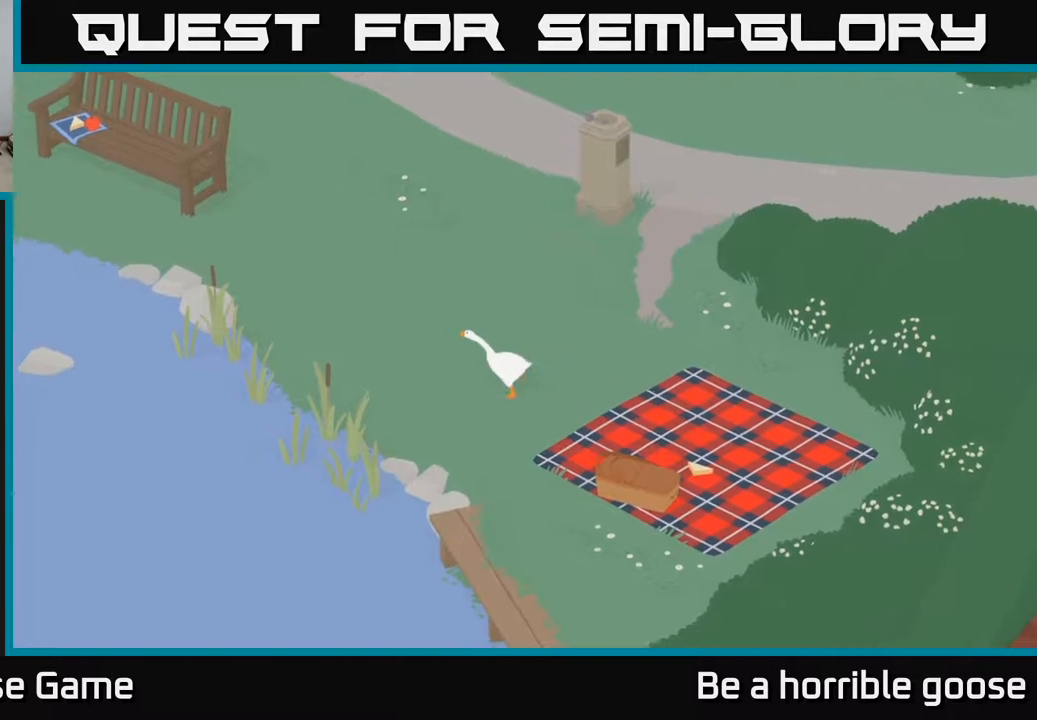
{"buttons": ["A"], "left_stick": "up-left", "right_stick": "center", "events": []}
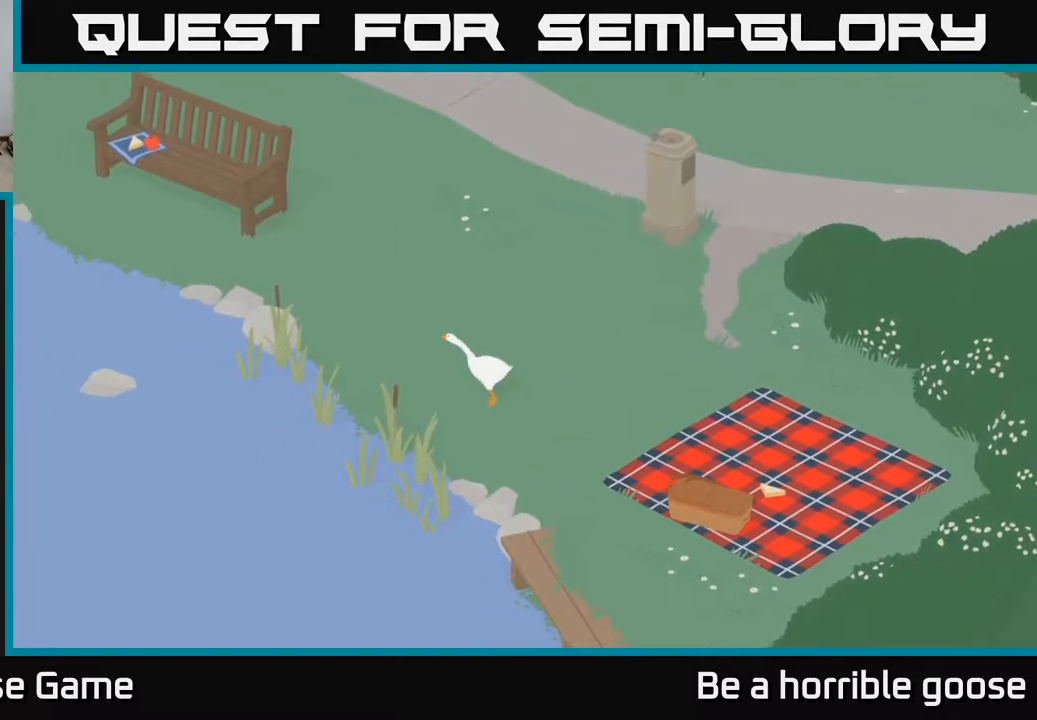
{"buttons": ["A"], "left_stick": "up-left", "right_stick": "center", "events": []}
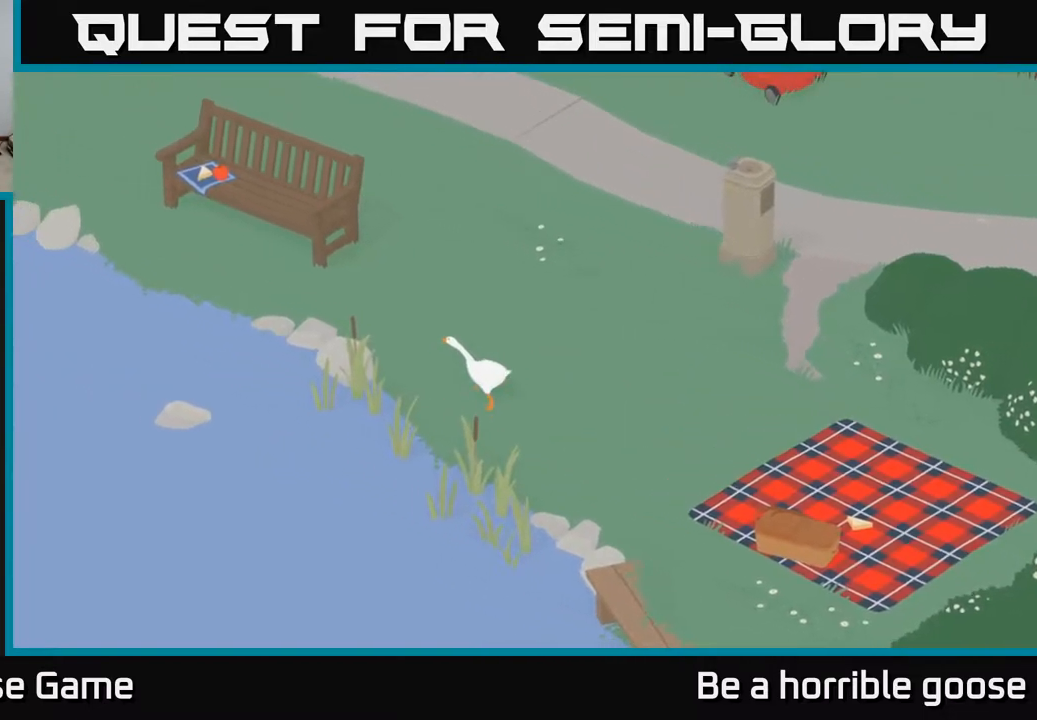
{"buttons": ["A"], "left_stick": "up-left", "right_stick": "center", "events": []}